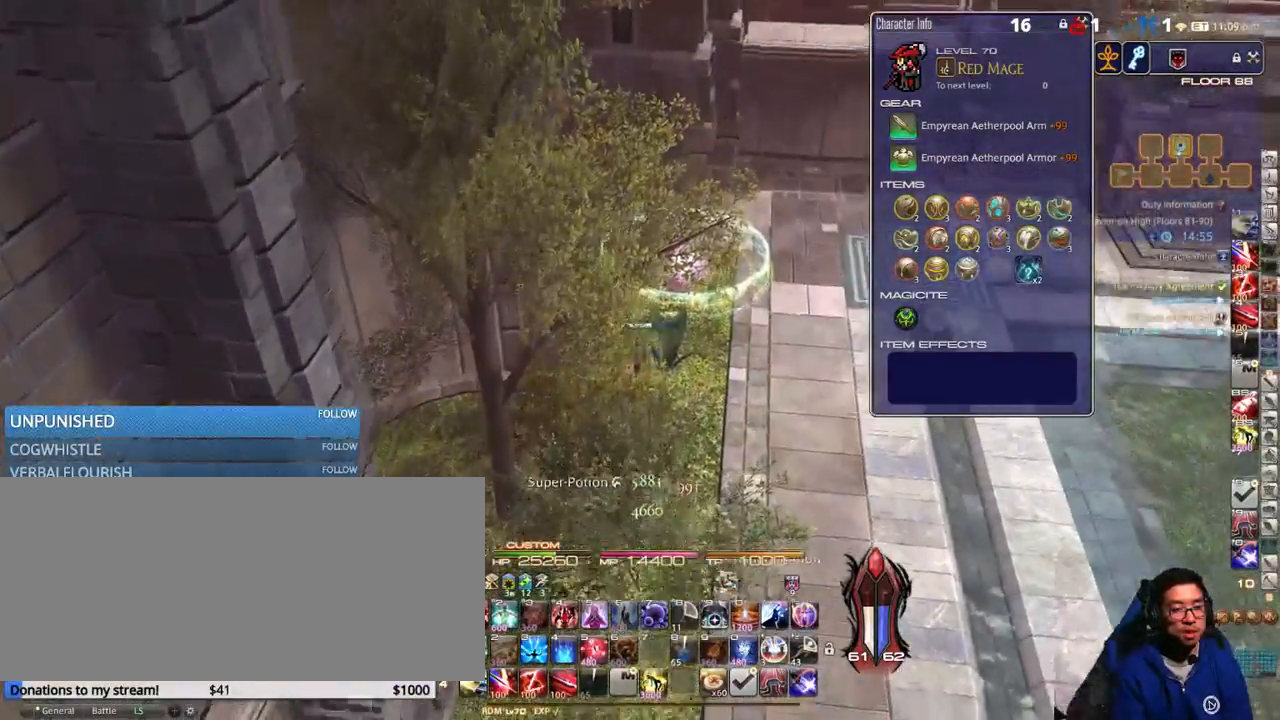
Gameplay with keyboard; each line is a JSON object with the keys held at the frame after it. "events" lists presses ("down") and releases ("up") of ".", "/", "0", "1", "2", "3", "4", "5", "6", "7", "8", "9", "a", "alt_l", "alt_r", "b", "backslash", "backspace", "c", "caps_lock", "comma", "ctrl_l", "ctrl_r", "d", "down", "e", "equals", "escape", "f", "f1", "f10", "f11", "f12", "f2", "f3", "f4", "f5", "f6", "f7", "f8", "f9", "g", "h", "i", "j", "k", "l", "lbracket", "left", "m", "minus", "n", "o", "p", "q", "quote", "r", "rbracket", "return", "right", "s", "semicolon", "shift_l", "shift_r", "space", "super", "t", "tab", "tilde", "u", "up", "v", "w", "x", "y" and "z" between this image and that frame as [ms after this image, input, new state], when the widget could be followed in between. No other keys are recorded. Mouse input is not recorded.
{"keys": ["d", "w"], "events": [[200, "p", "down"], [216, "p", "up"], [266, "p", "down"], [416, "d", "down"], [500, "p", "up"]]}
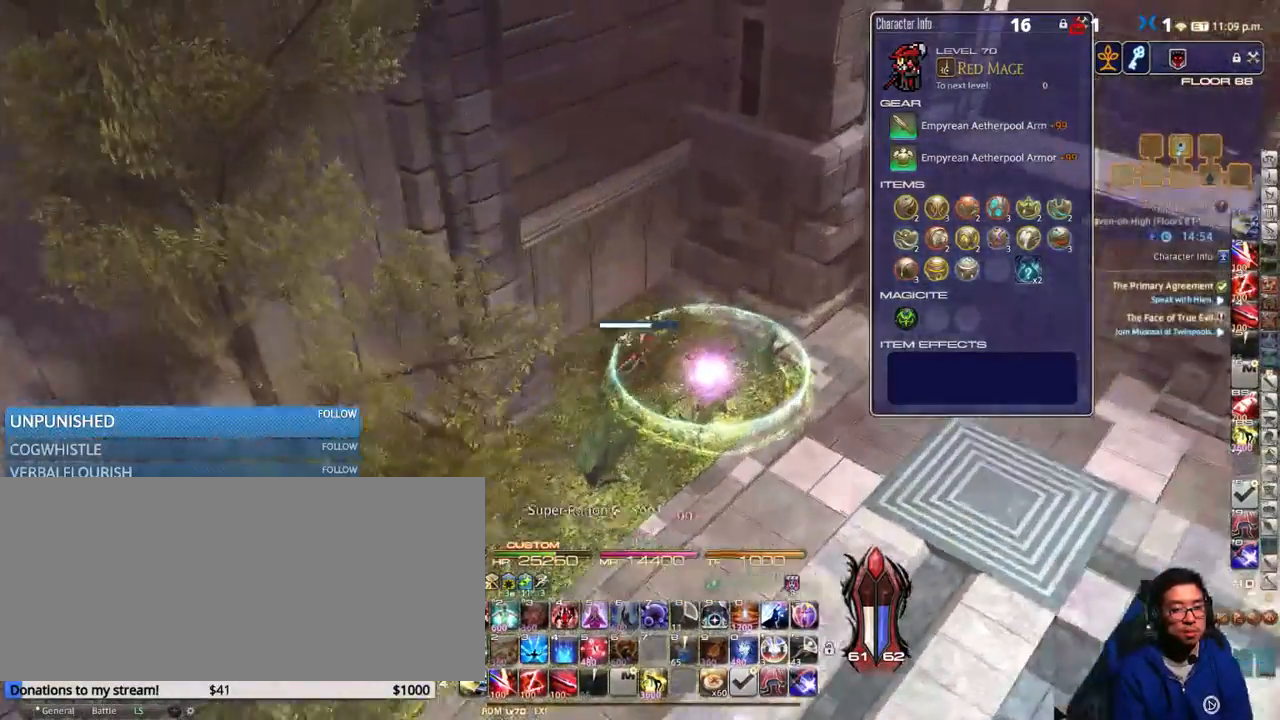
{"keys": [], "events": [[116, "d", "up"], [116, "w", "up"]]}
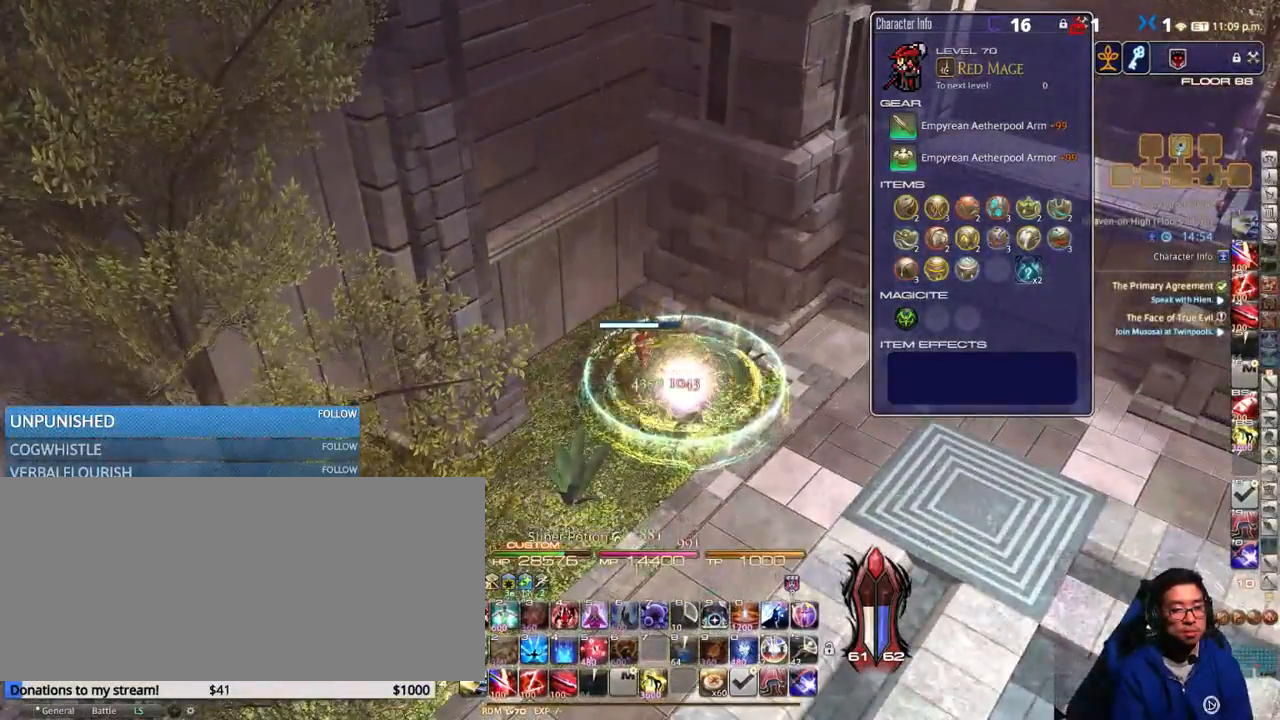
{"keys": [], "events": []}
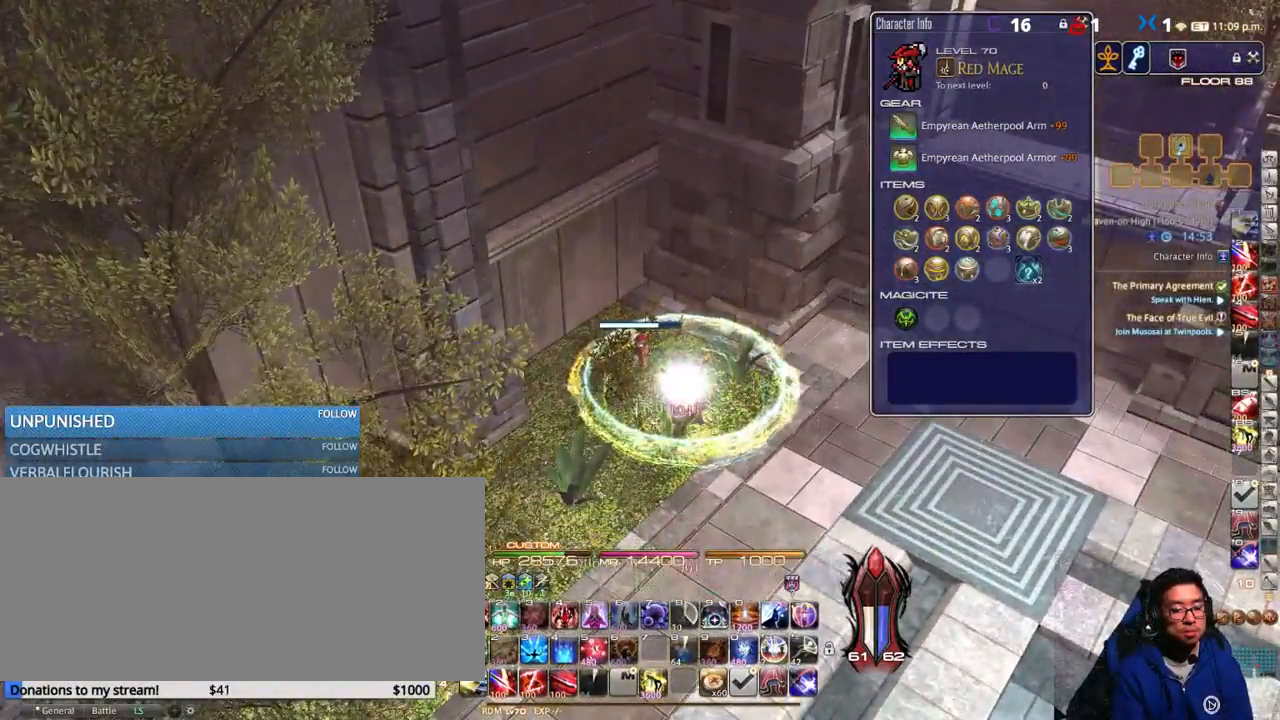
{"keys": ["minus", "p"], "events": [[16, "p", "down"], [500, "minus", "down"]]}
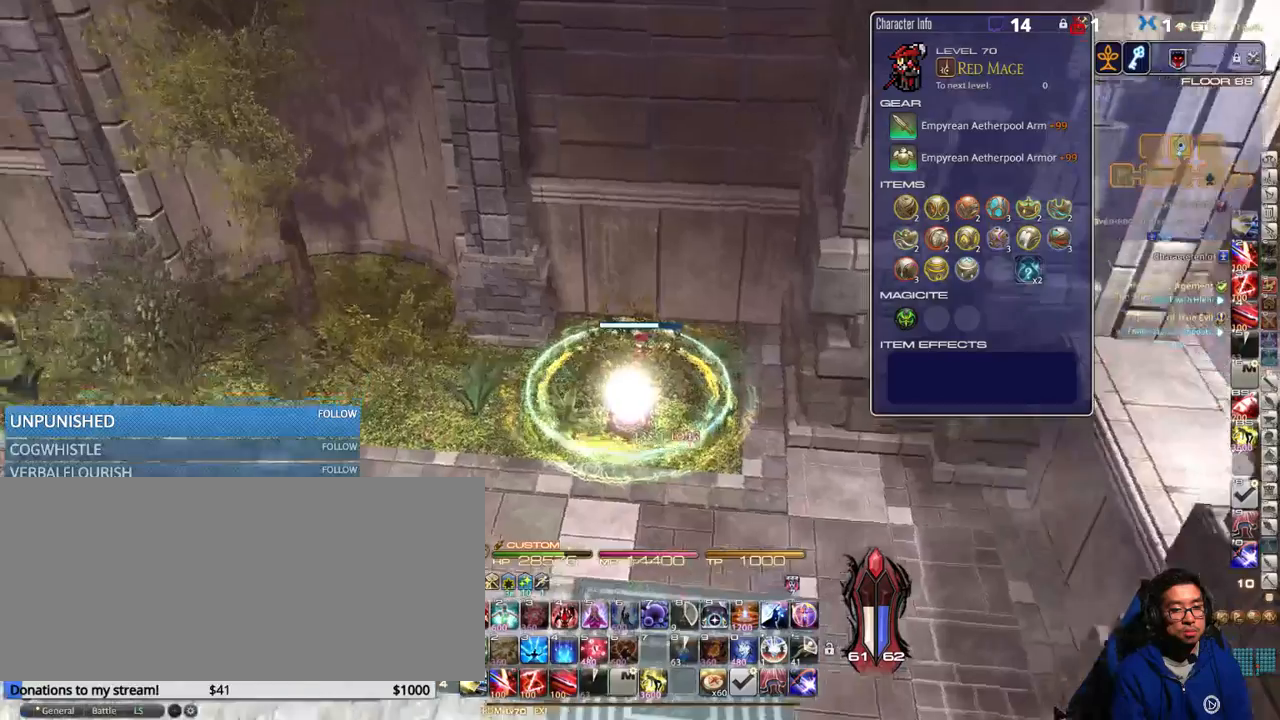
{"keys": [], "events": [[116, "p", "up"], [166, "minus", "up"]]}
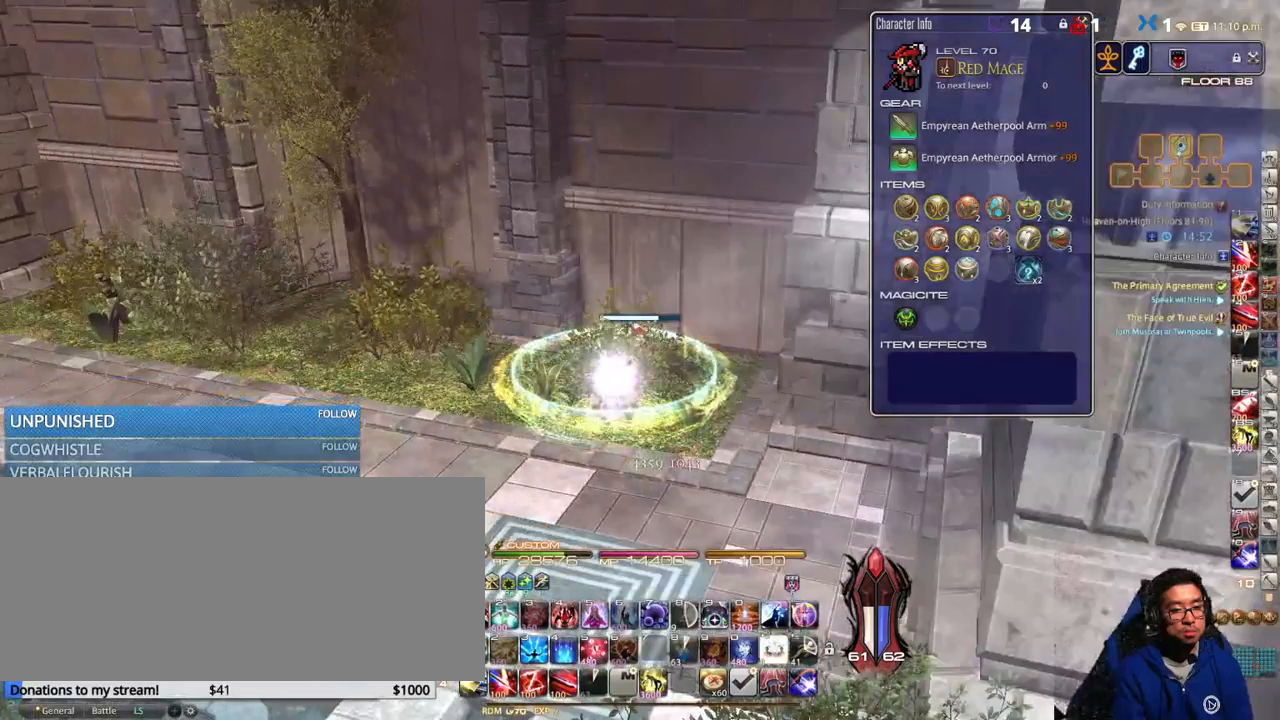
{"keys": ["rbracket"], "events": [[66, "lbracket", "down"], [150, "lbracket", "up"], [233, "rbracket", "down"], [333, "rbracket", "up"], [466, "rbracket", "down"]]}
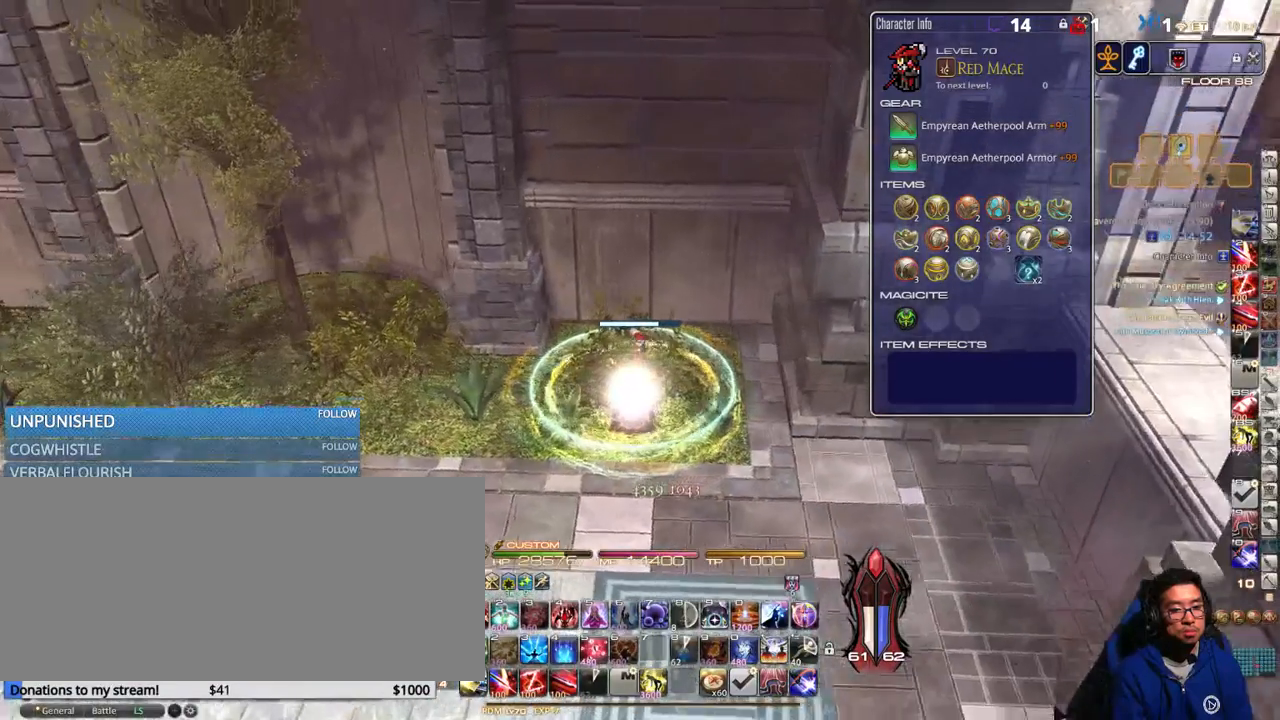
{"keys": [], "events": [[133, "rbracket", "up"]]}